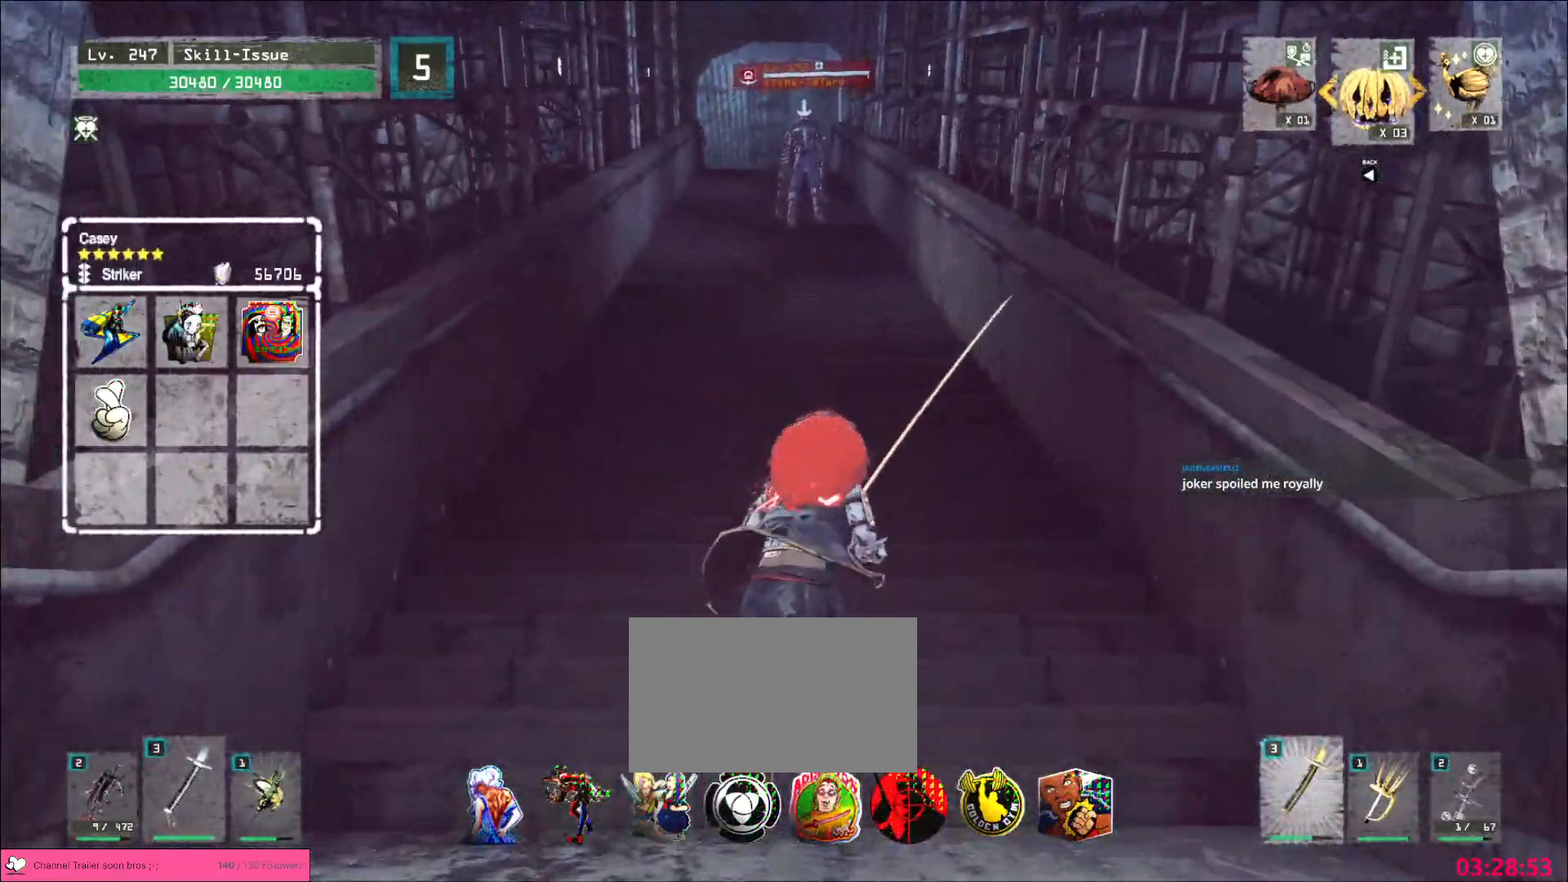
Gameplay with keyboard and mouse; each line is a JSON object with the keys and mouse buttons held at the frame after it. "events" lists presses ("down") and releases ("up") of "1", "2", "3", "4", "5", "a", "alt", "b", "c", "ctrl", "d", "e", "f", "g", "q", "r", "s", "shift", "space", "t", "tab", "v", "w", "x", "z", "mouse_left", "mouse_right", "mouse_mb4" and "mouse_mb5" between this image and that frame as [ms after this image, input, new state], when the widget could be followed in between. "mouse_left", "mouse_right", "mouse_mb4", "mouse_mb5" = the "left", "right", "mb4", "mb5" buttons of the "mouse" list. No other keys are recorded. Not read: mouse_move mouse_wheel.
{"keys": ["w"], "mouse": [], "events": []}
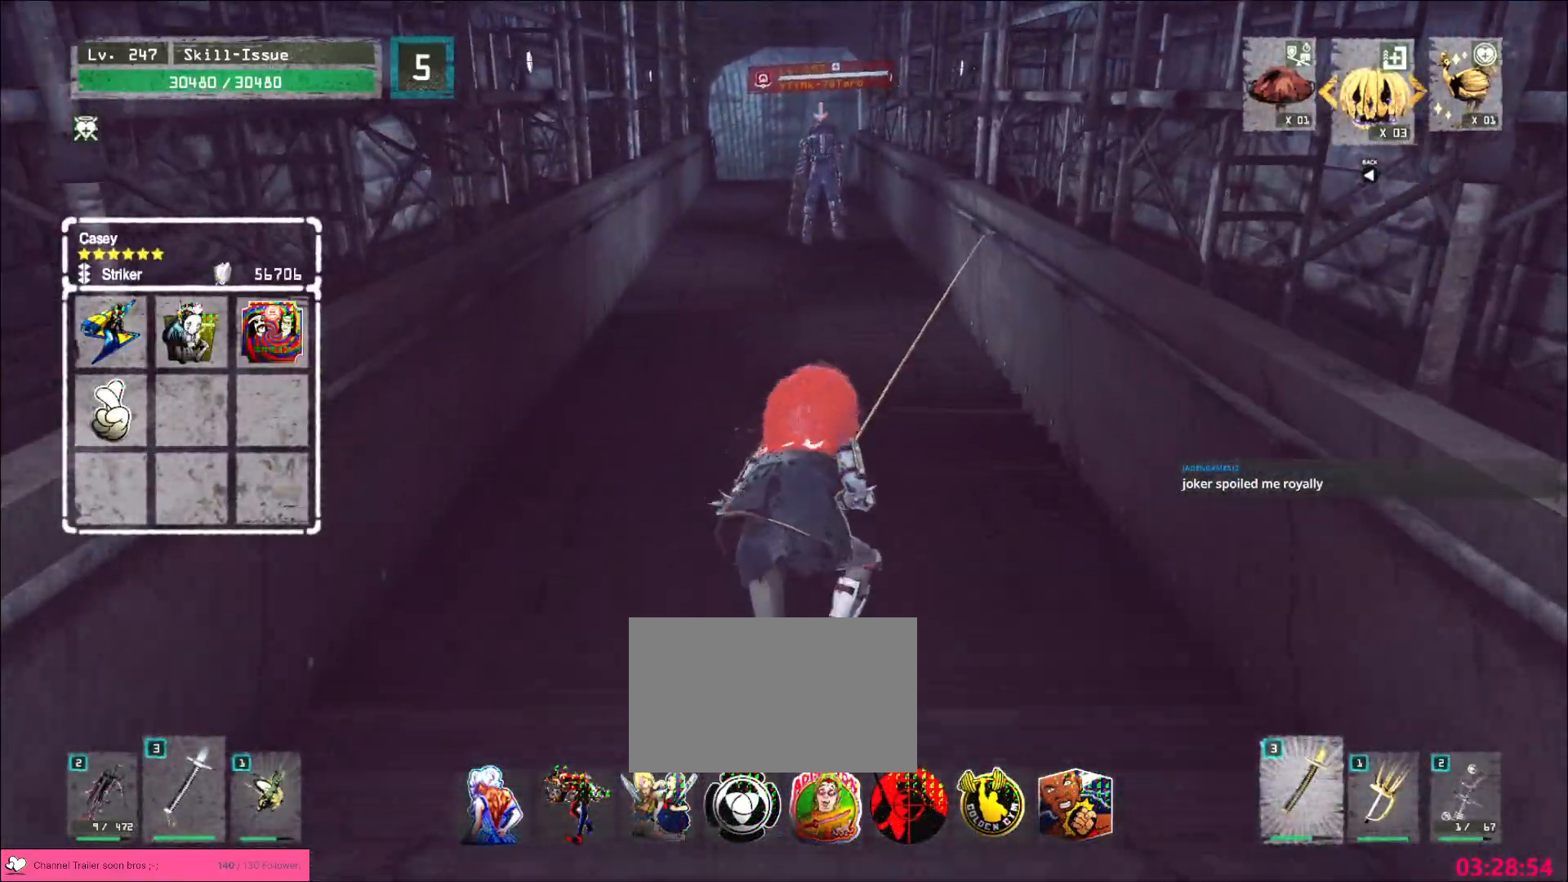
{"keys": ["w"], "mouse": [], "events": []}
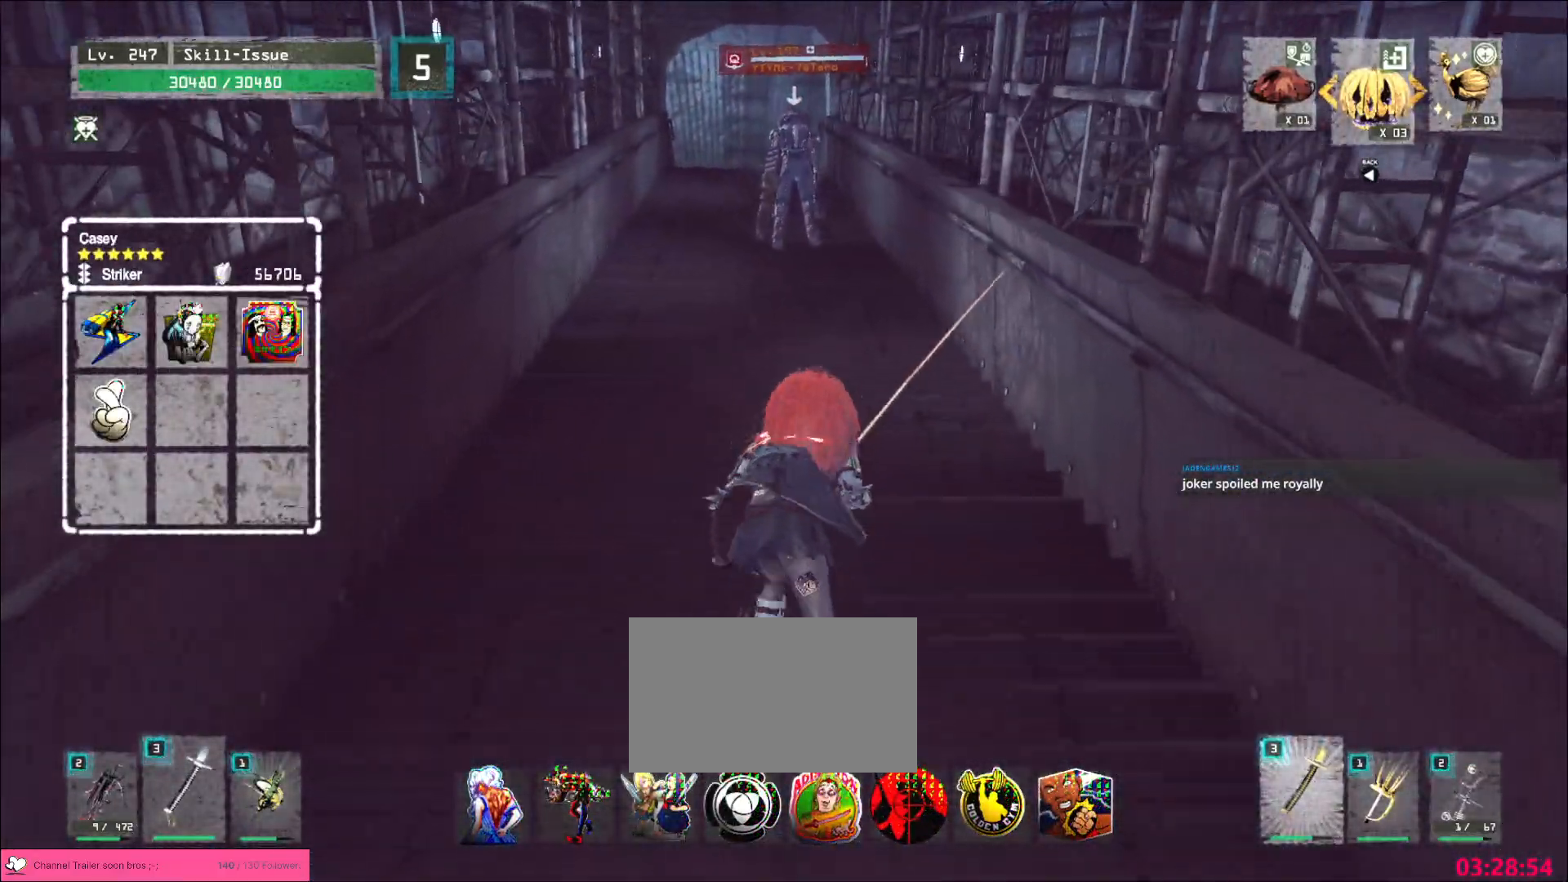
{"keys": ["a", "w"], "mouse": [], "events": [[83, "a", "down"], [200, "a", "up"], [267, "a", "down"], [383, "a", "up"], [467, "a", "down"]]}
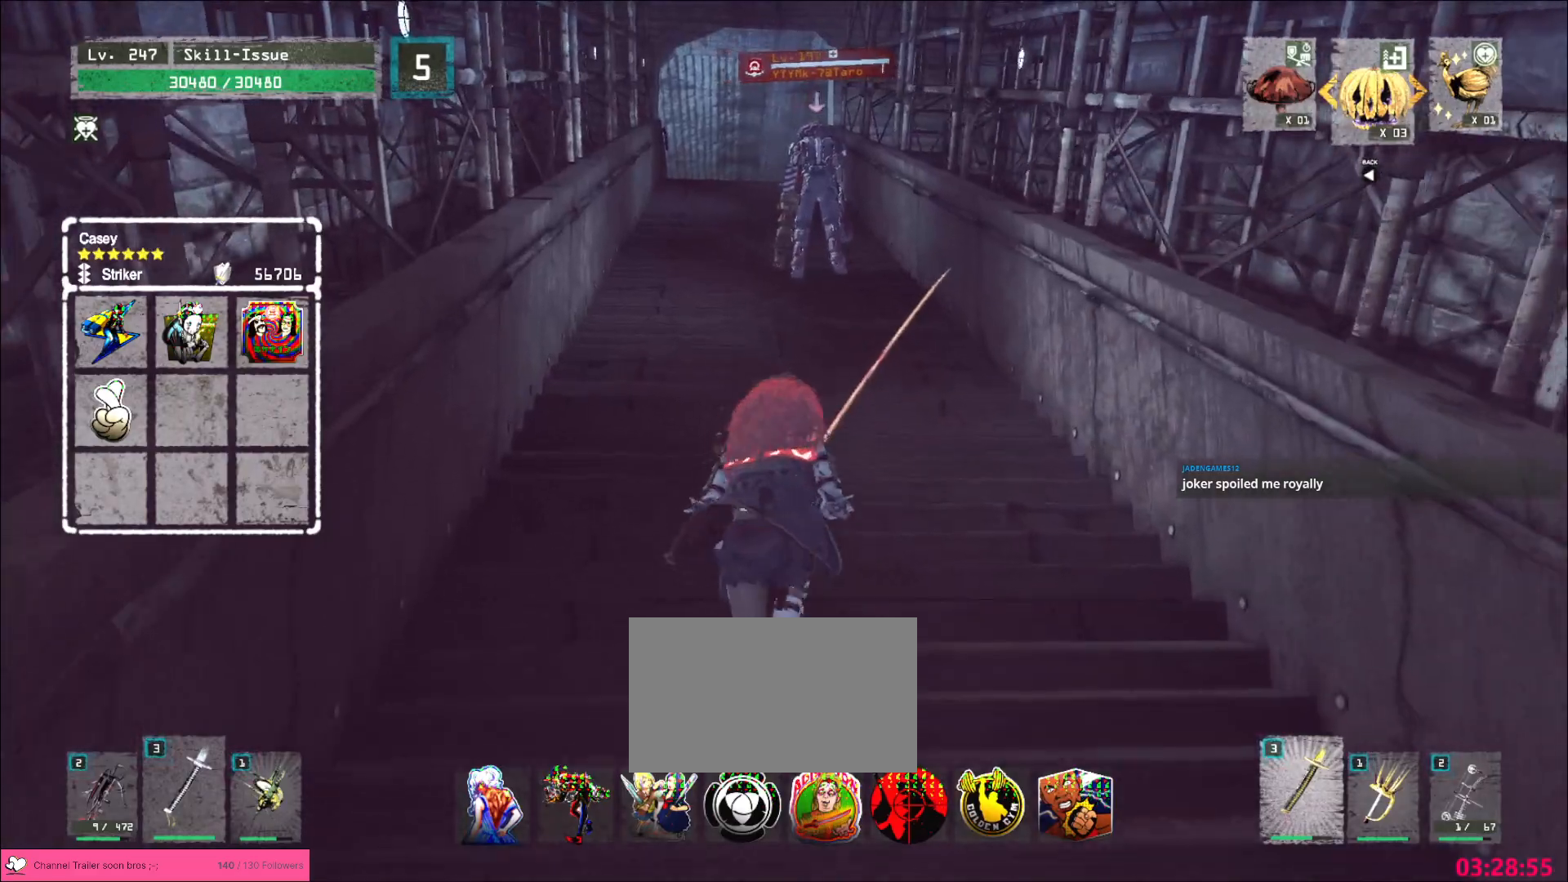
{"keys": ["a", "w"], "mouse": [], "events": [[50, "a", "up"], [117, "a", "down"], [217, "a", "up"], [283, "a", "down"], [383, "a", "up"], [500, "a", "down"]]}
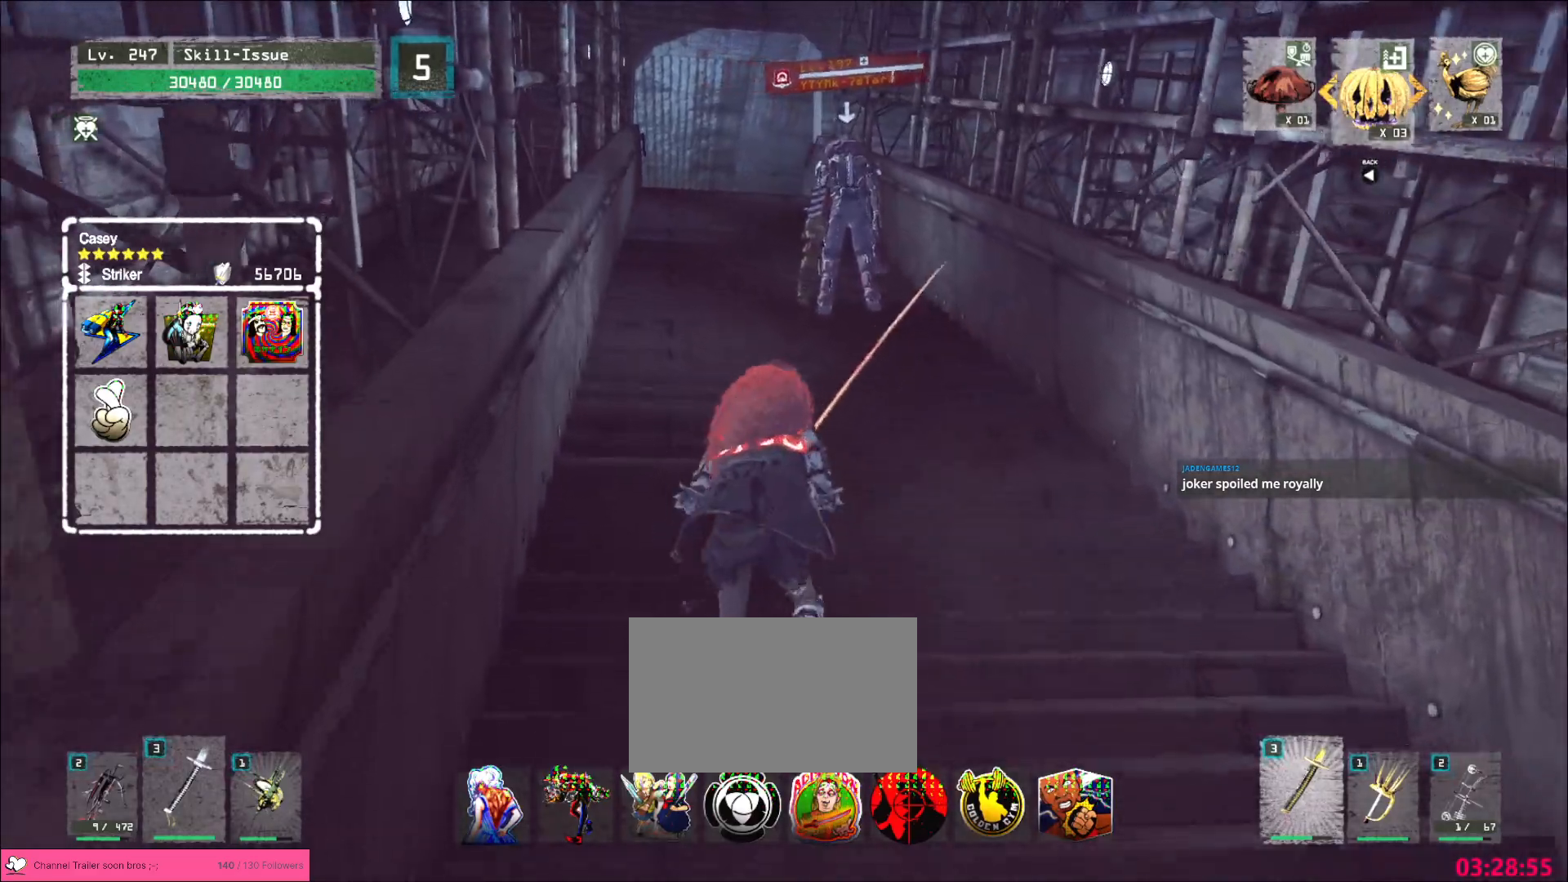
{"keys": [], "mouse": [], "events": [[83, "a", "up"], [433, "w", "up"]]}
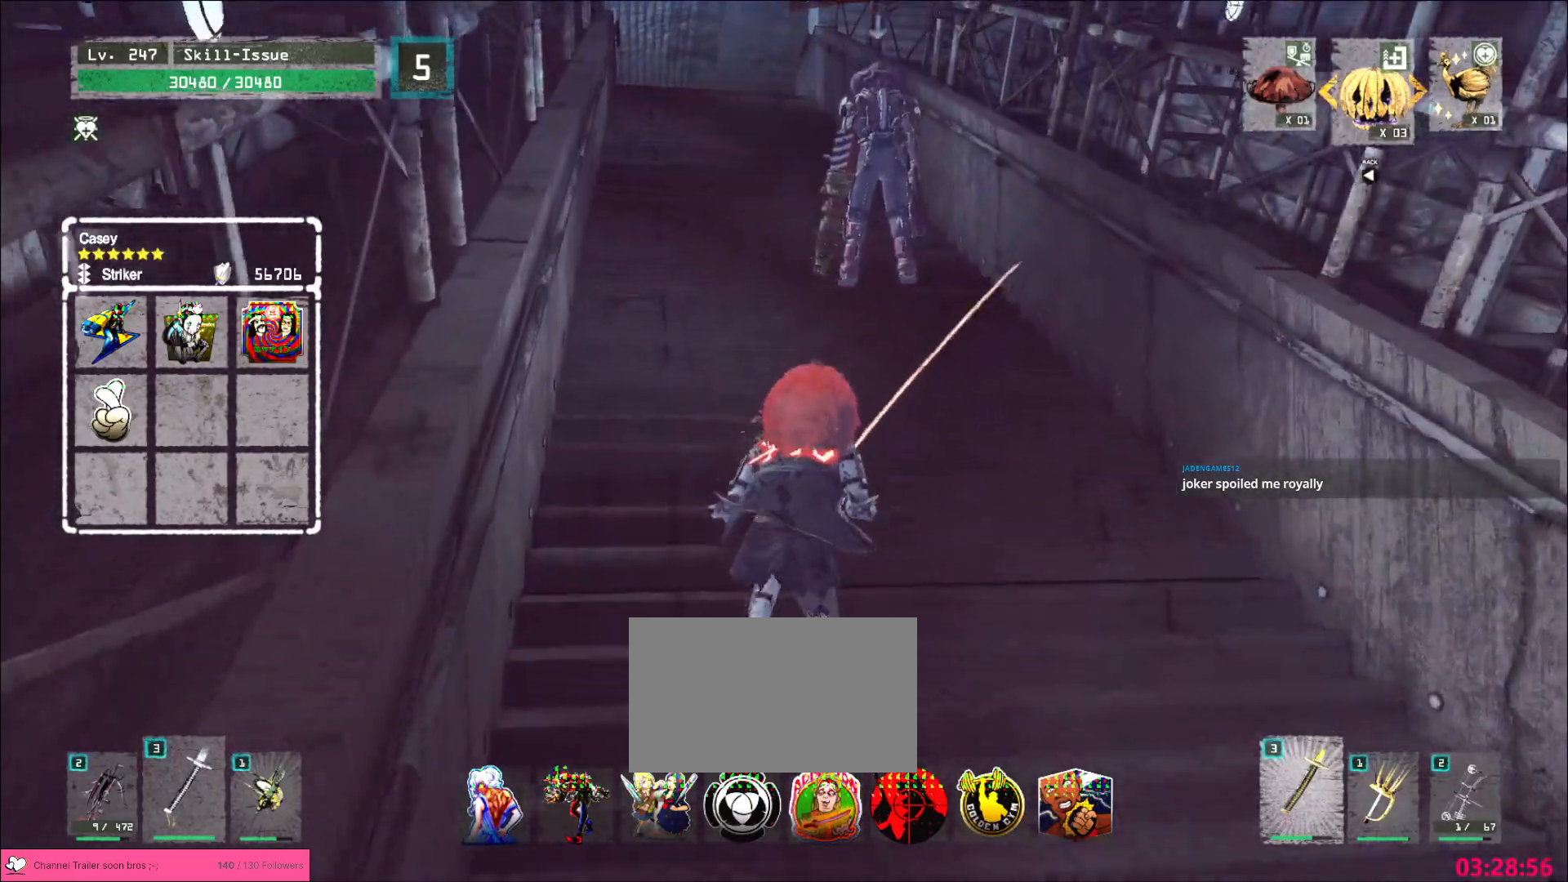
{"keys": ["a", "w"], "mouse": [], "events": [[117, "w", "down"], [417, "a", "down"]]}
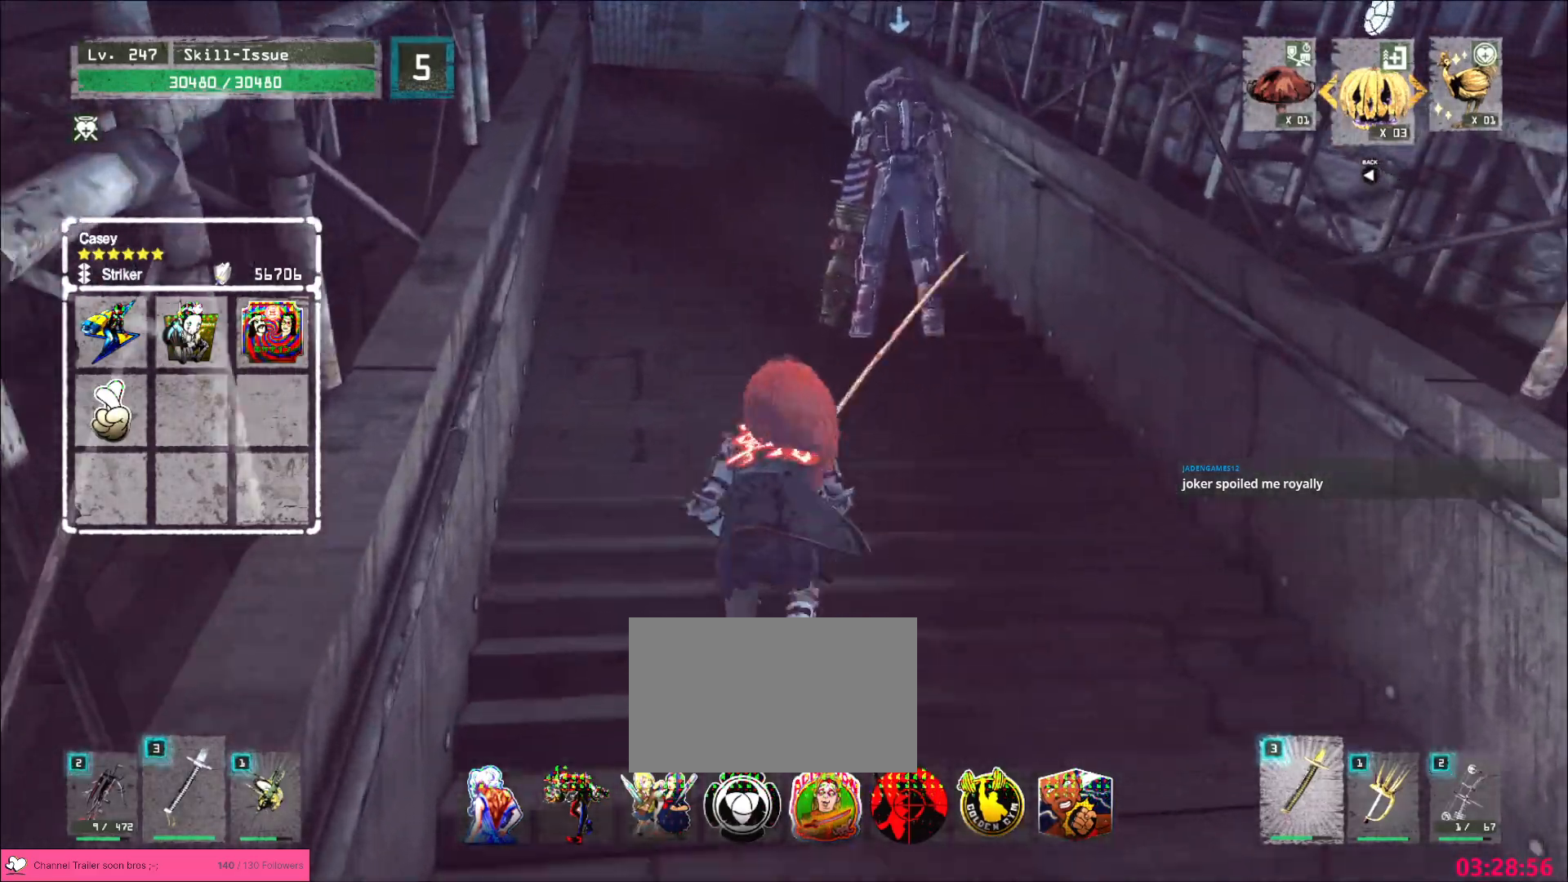
{"keys": [], "mouse": [], "events": [[83, "a", "up"], [217, "mouse_left", "down"], [250, "w", "up"], [283, "mouse_left", "up"]]}
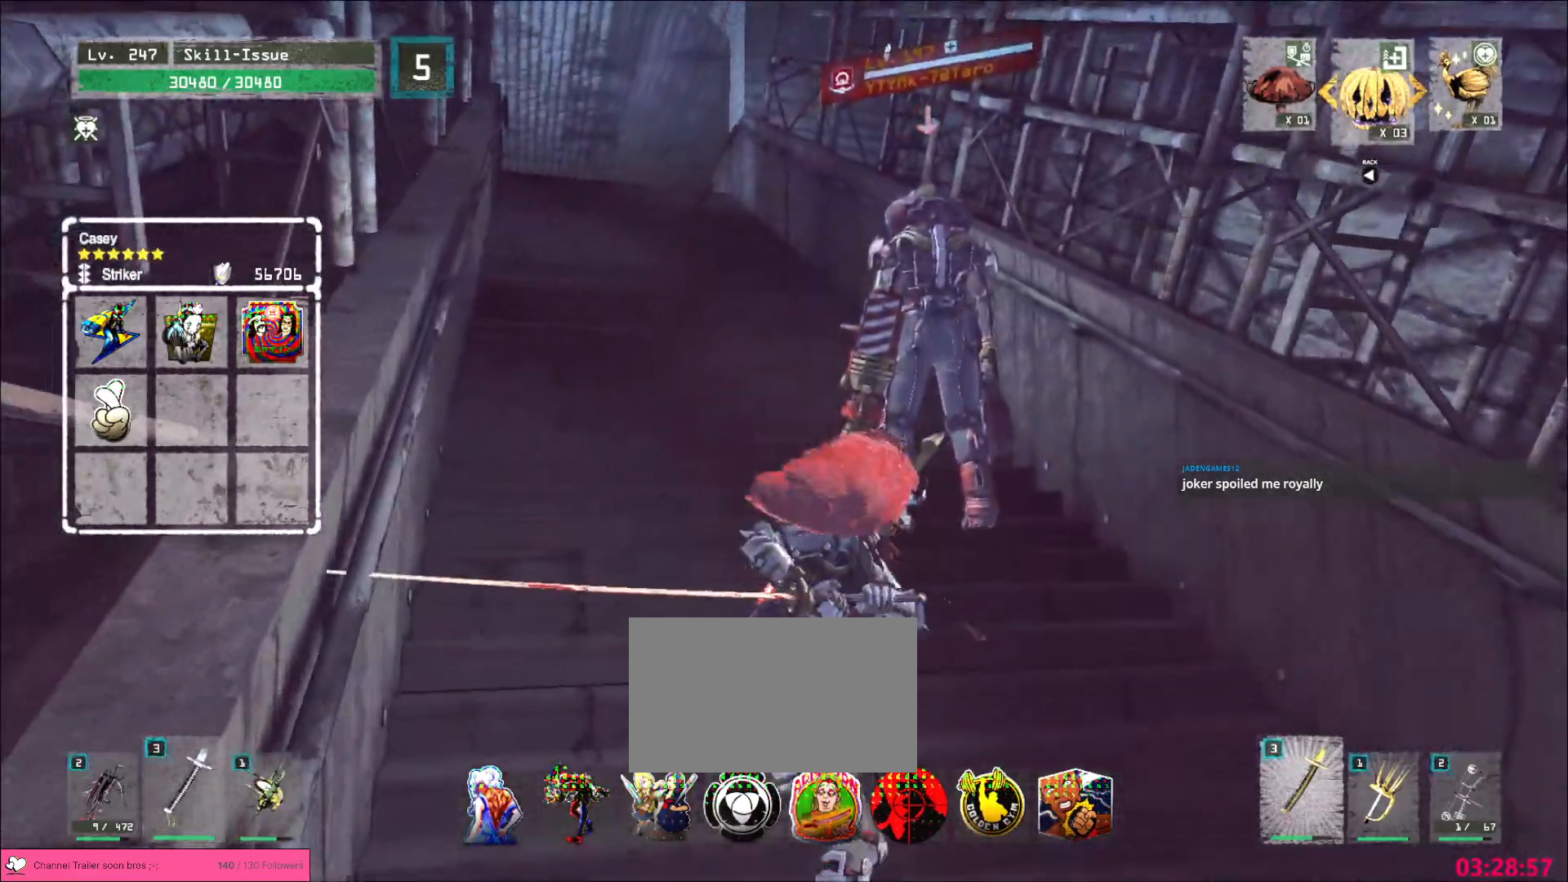
{"keys": [], "mouse": [], "events": [[200, "mouse_left", "down"], [233, "mouse_left", "up"]]}
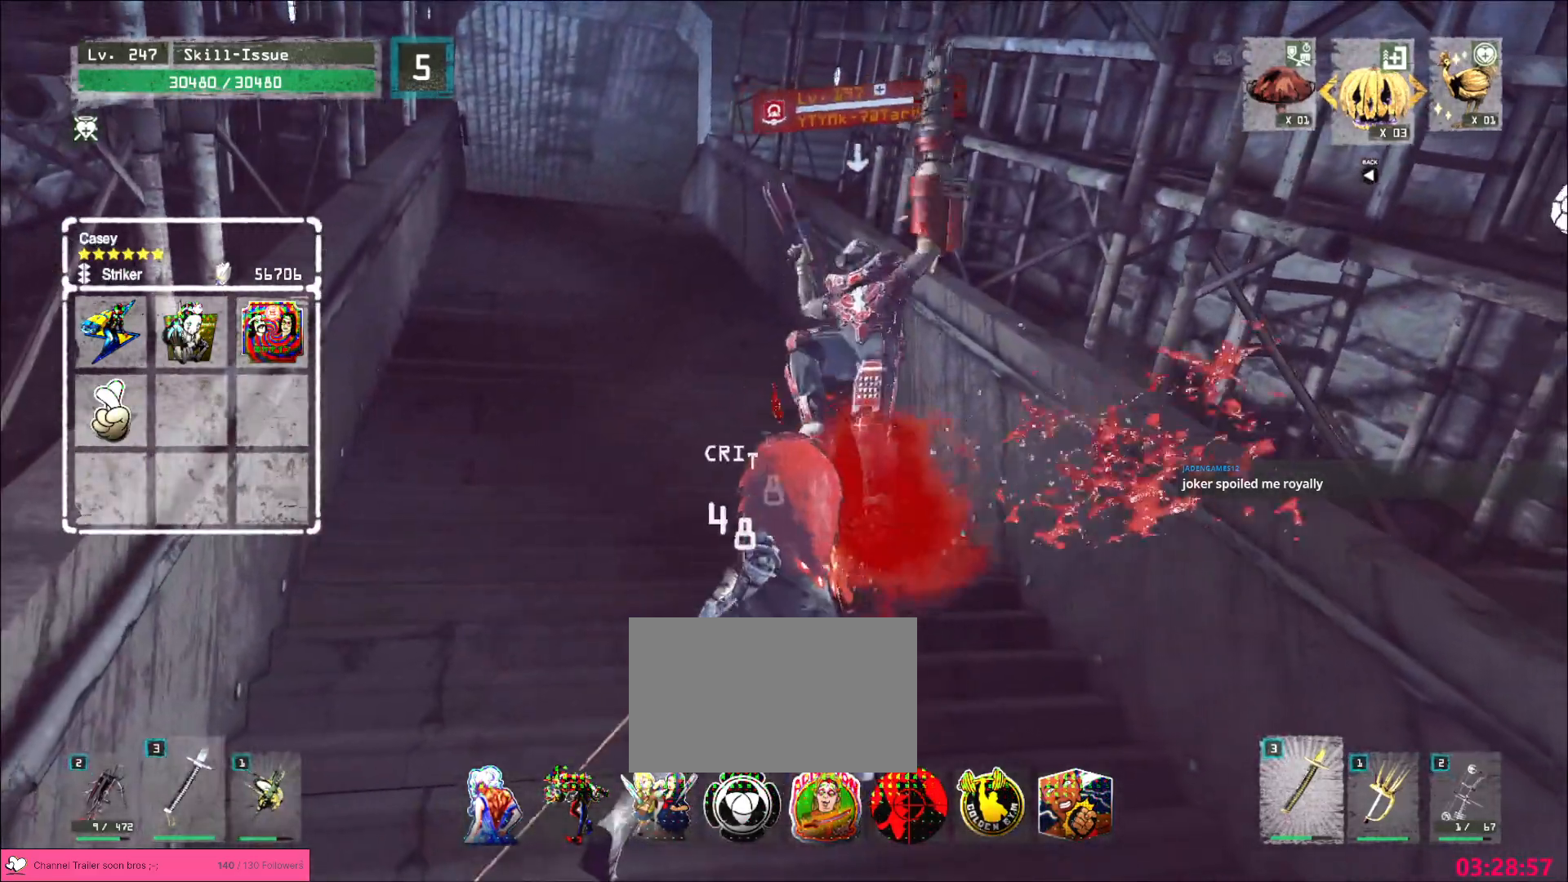
{"keys": [], "mouse": [], "events": []}
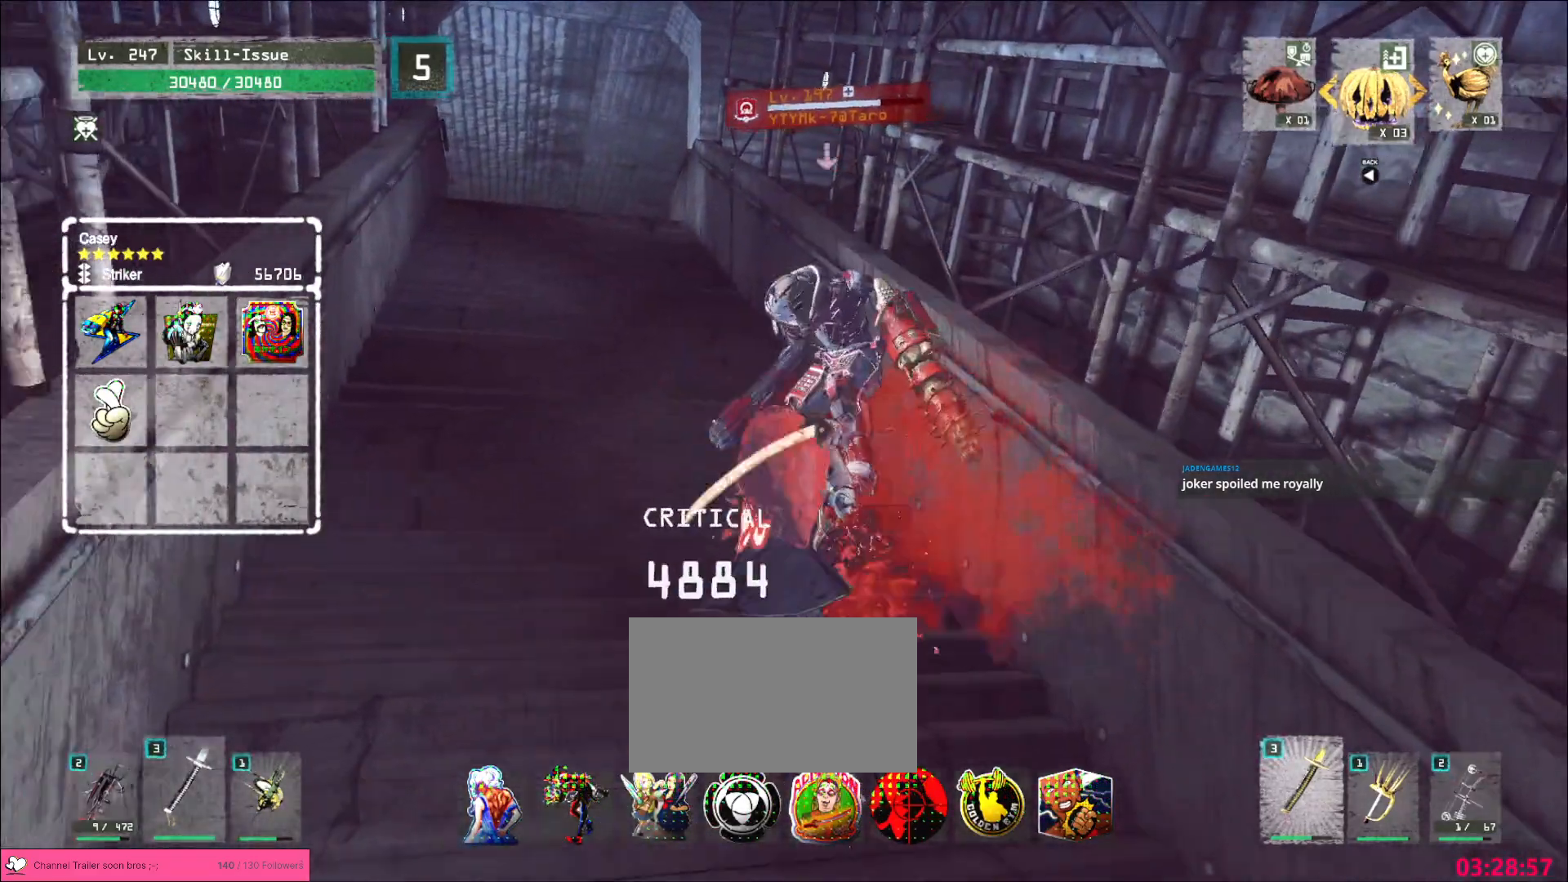
{"keys": [], "mouse": [], "events": [[183, "q", "down"], [217, "q", "up"]]}
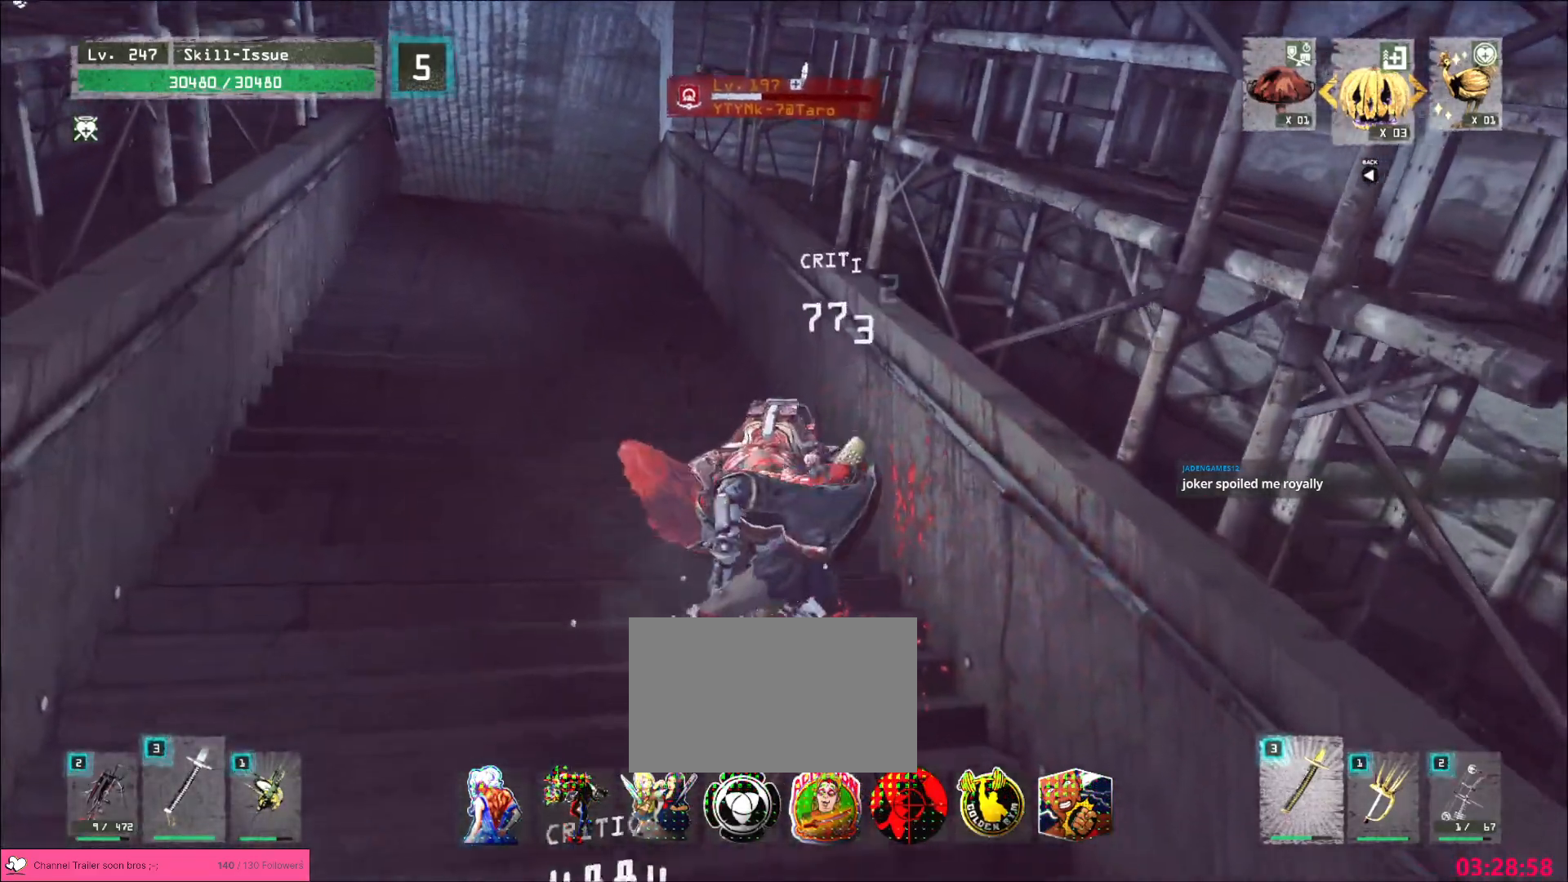
{"keys": [], "mouse": [], "events": []}
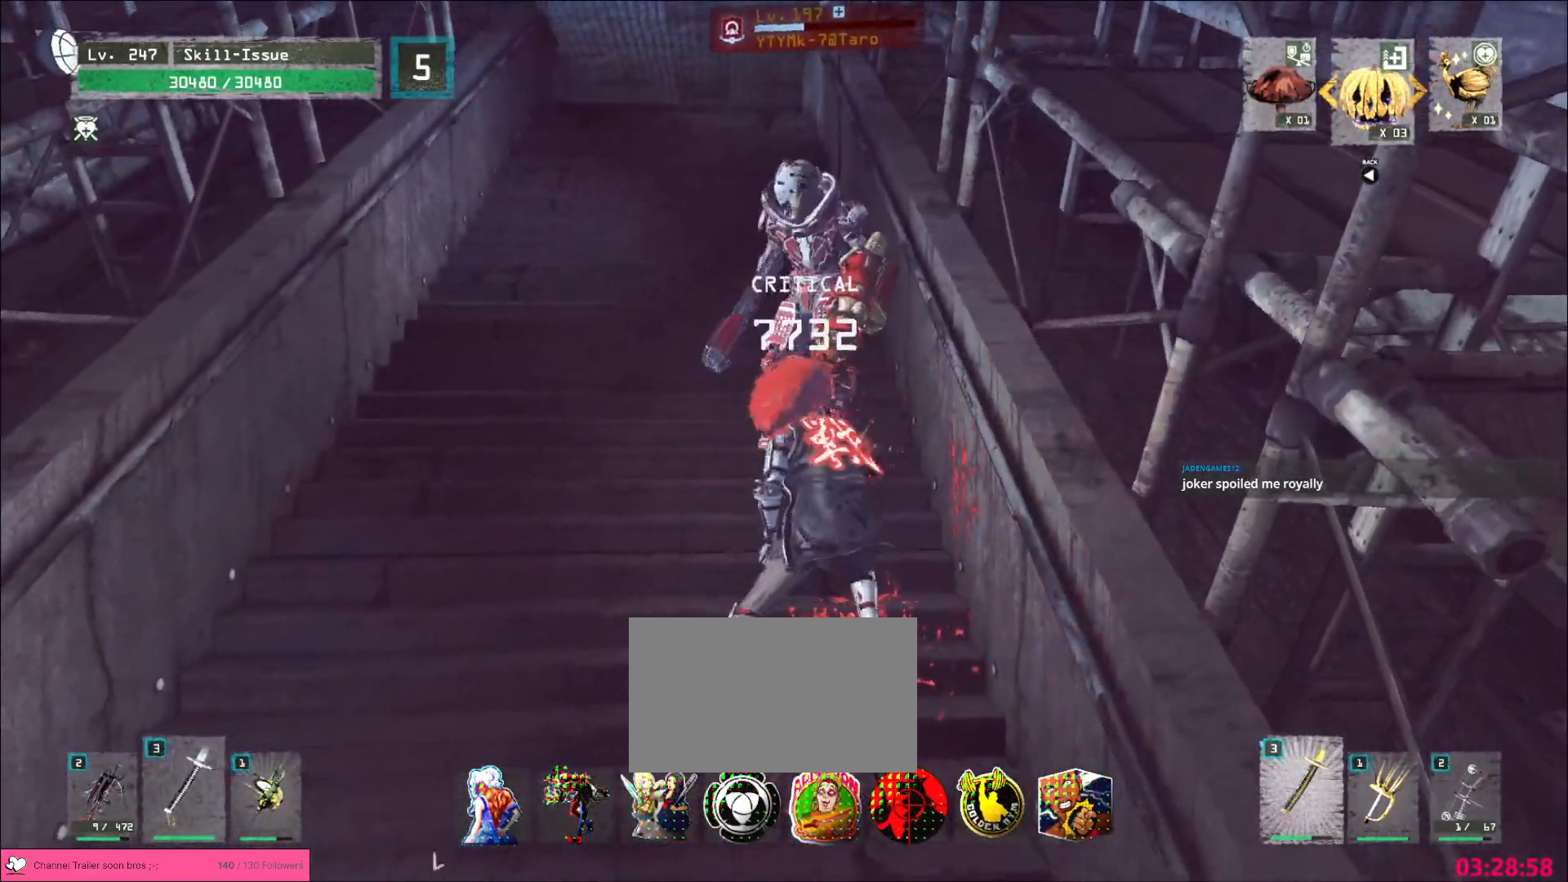
{"keys": ["s"], "mouse": [], "events": [[50, "a", "down"], [133, "s", "down"], [200, "a", "up"], [233, "d", "down"], [383, "d", "up"]]}
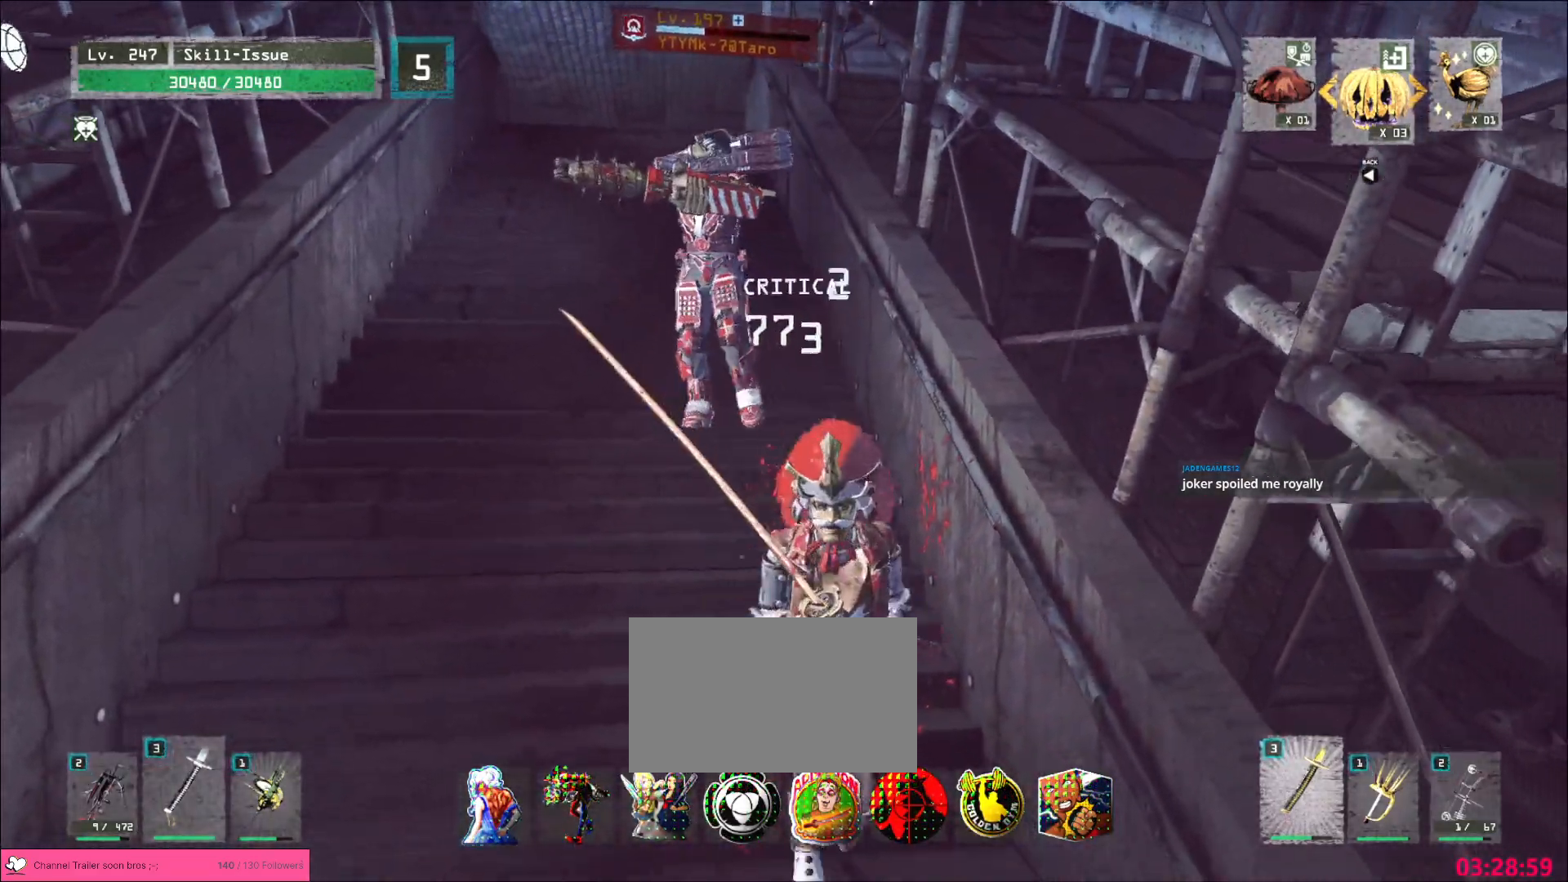
{"keys": ["a", "w"], "mouse": [], "events": [[400, "a", "down"], [400, "s", "up"], [467, "w", "down"]]}
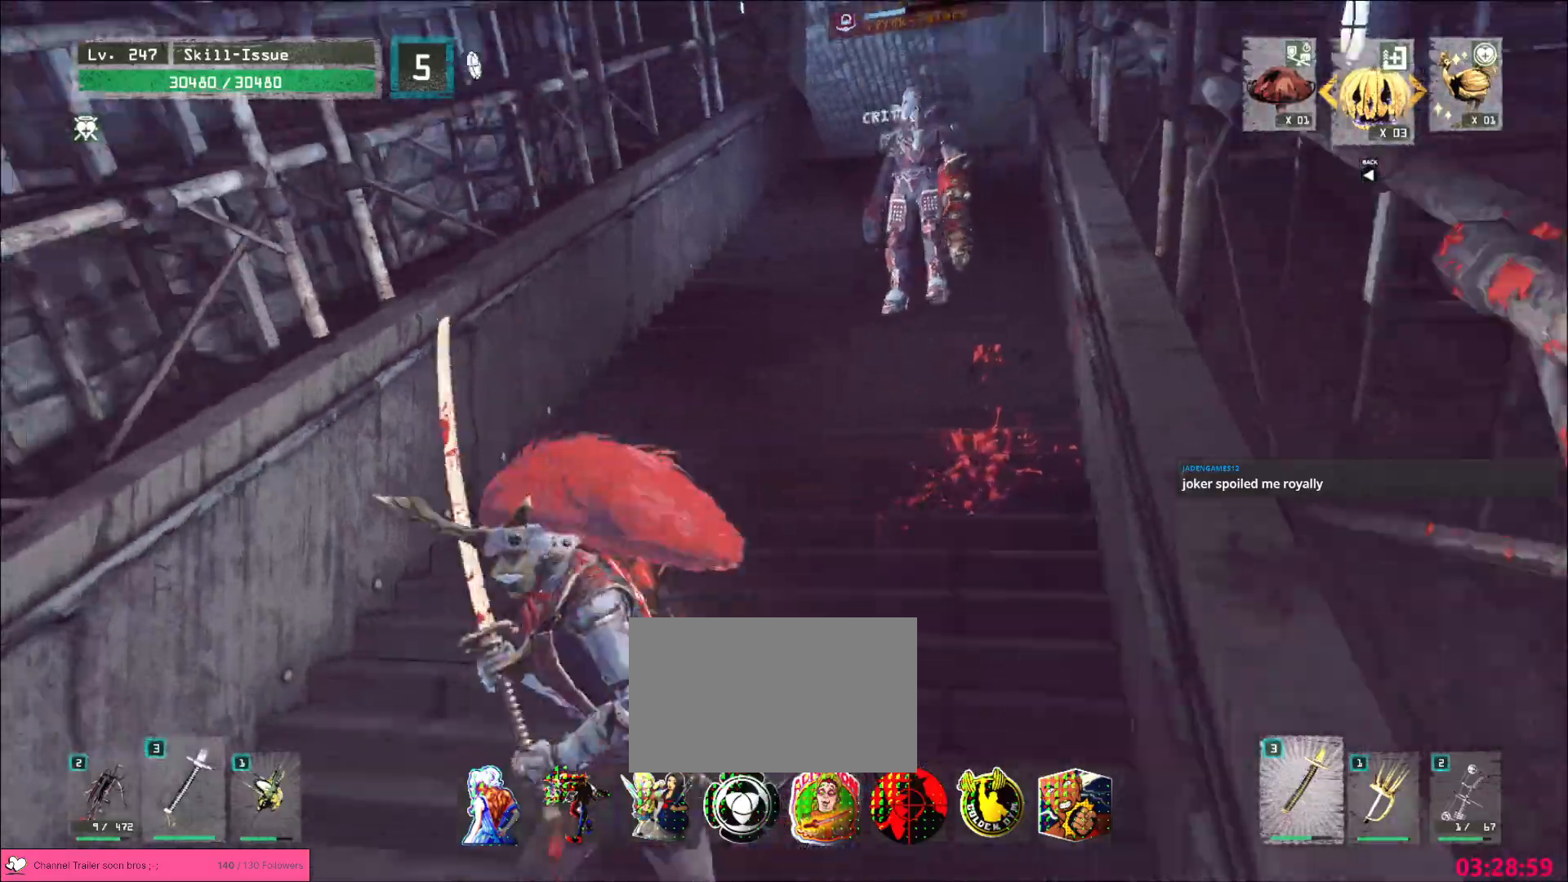
{"keys": ["w"], "mouse": [], "events": [[17, "a", "up"]]}
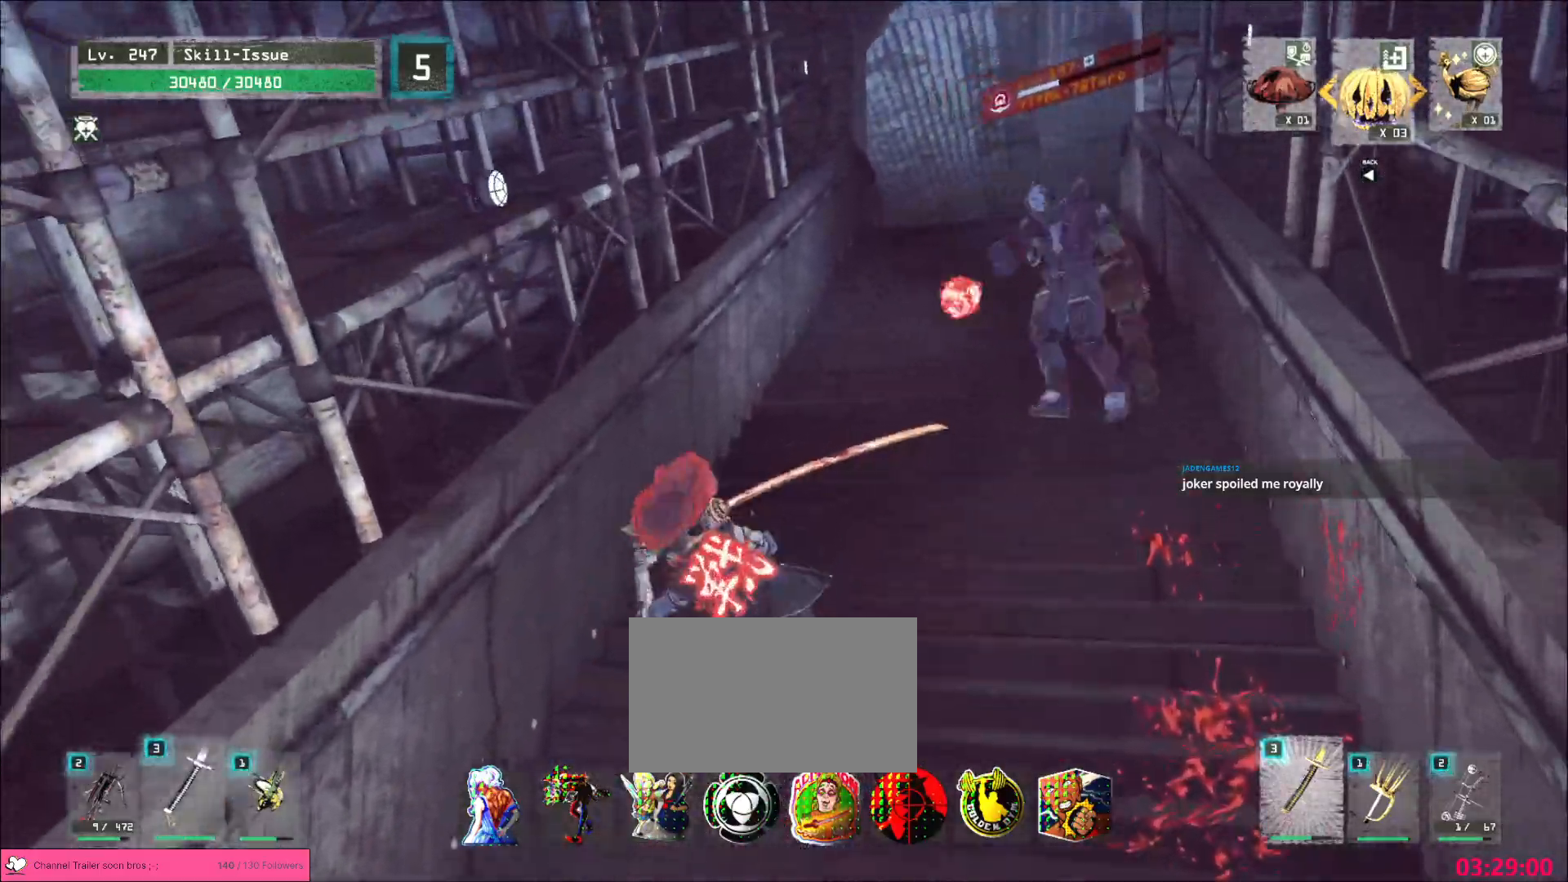
{"keys": ["w"], "mouse": [], "events": [[383, "ctrl", "down"], [467, "ctrl", "up"]]}
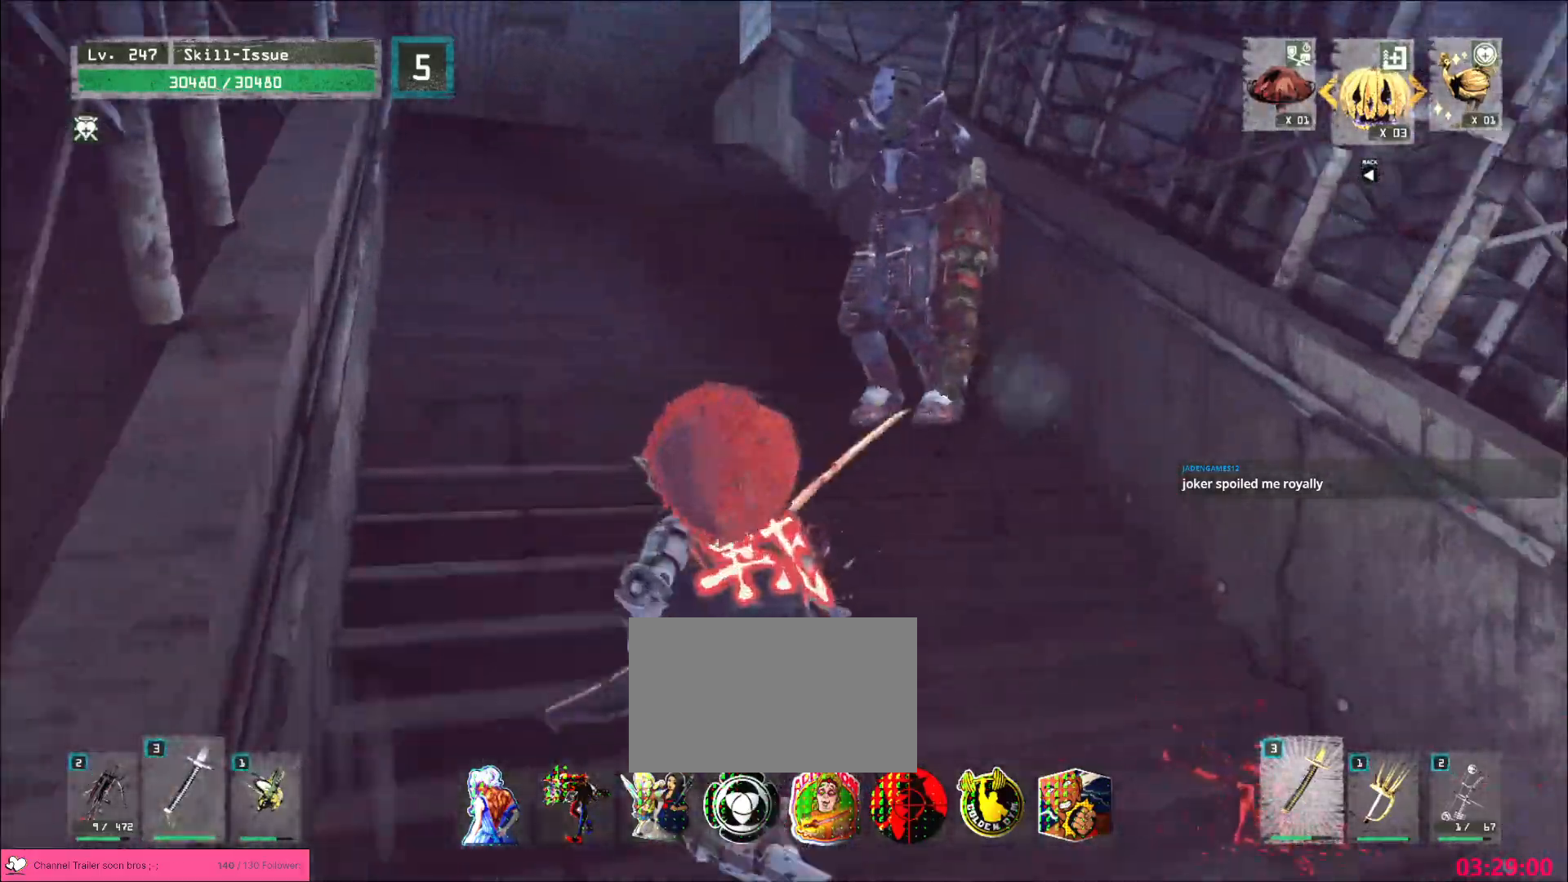
{"keys": [], "mouse": [], "events": [[217, "mouse_left", "down"], [217, "q", "down"], [250, "mouse_left", "up"], [283, "w", "up"], [300, "q", "up"]]}
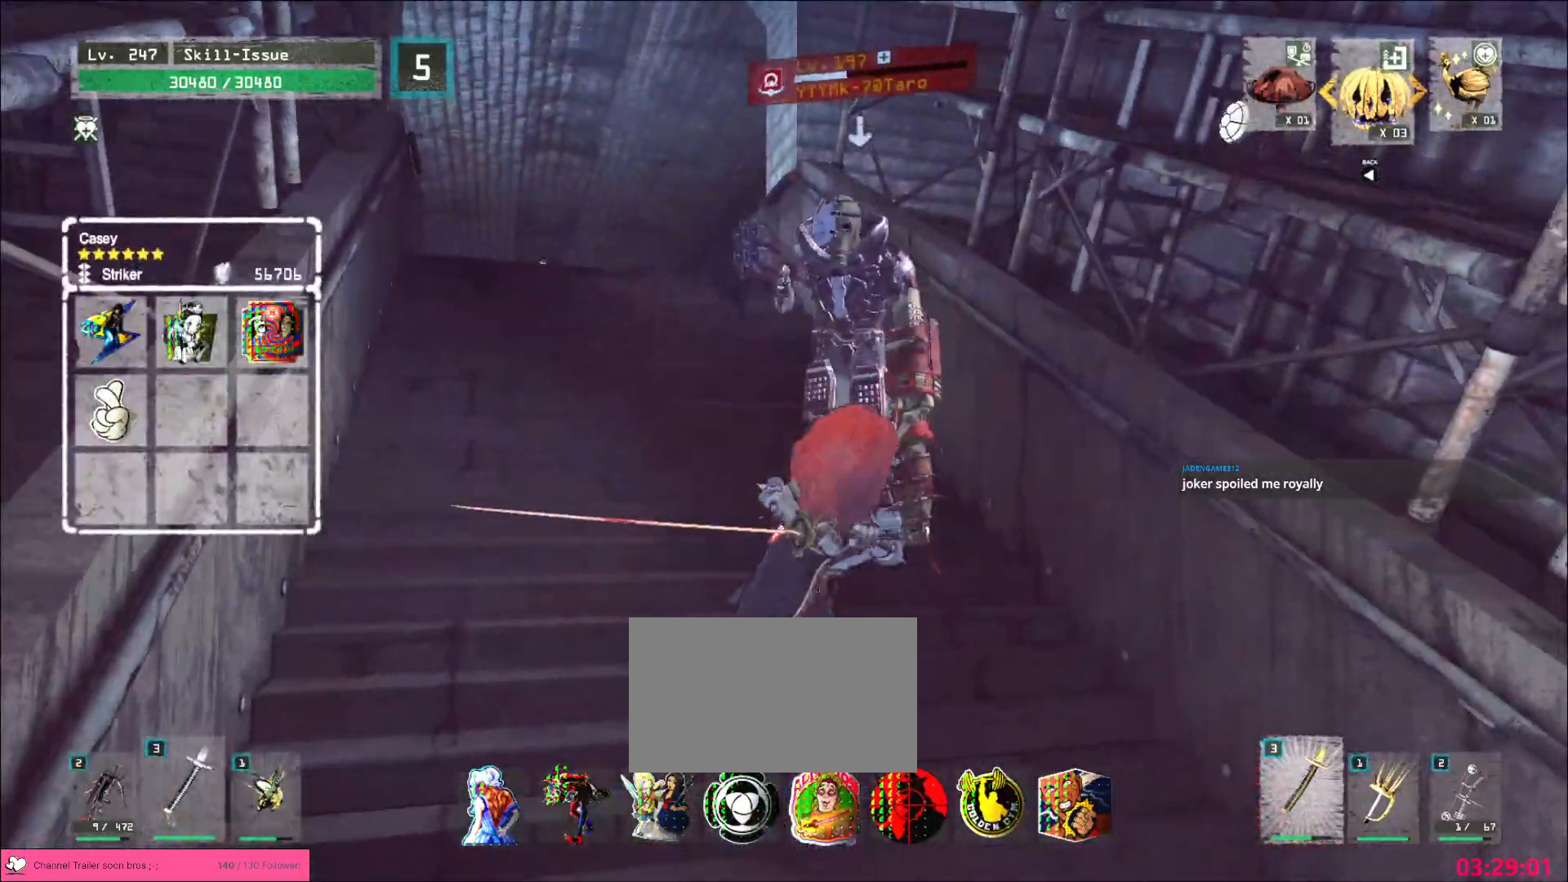
{"keys": [], "mouse": [], "events": []}
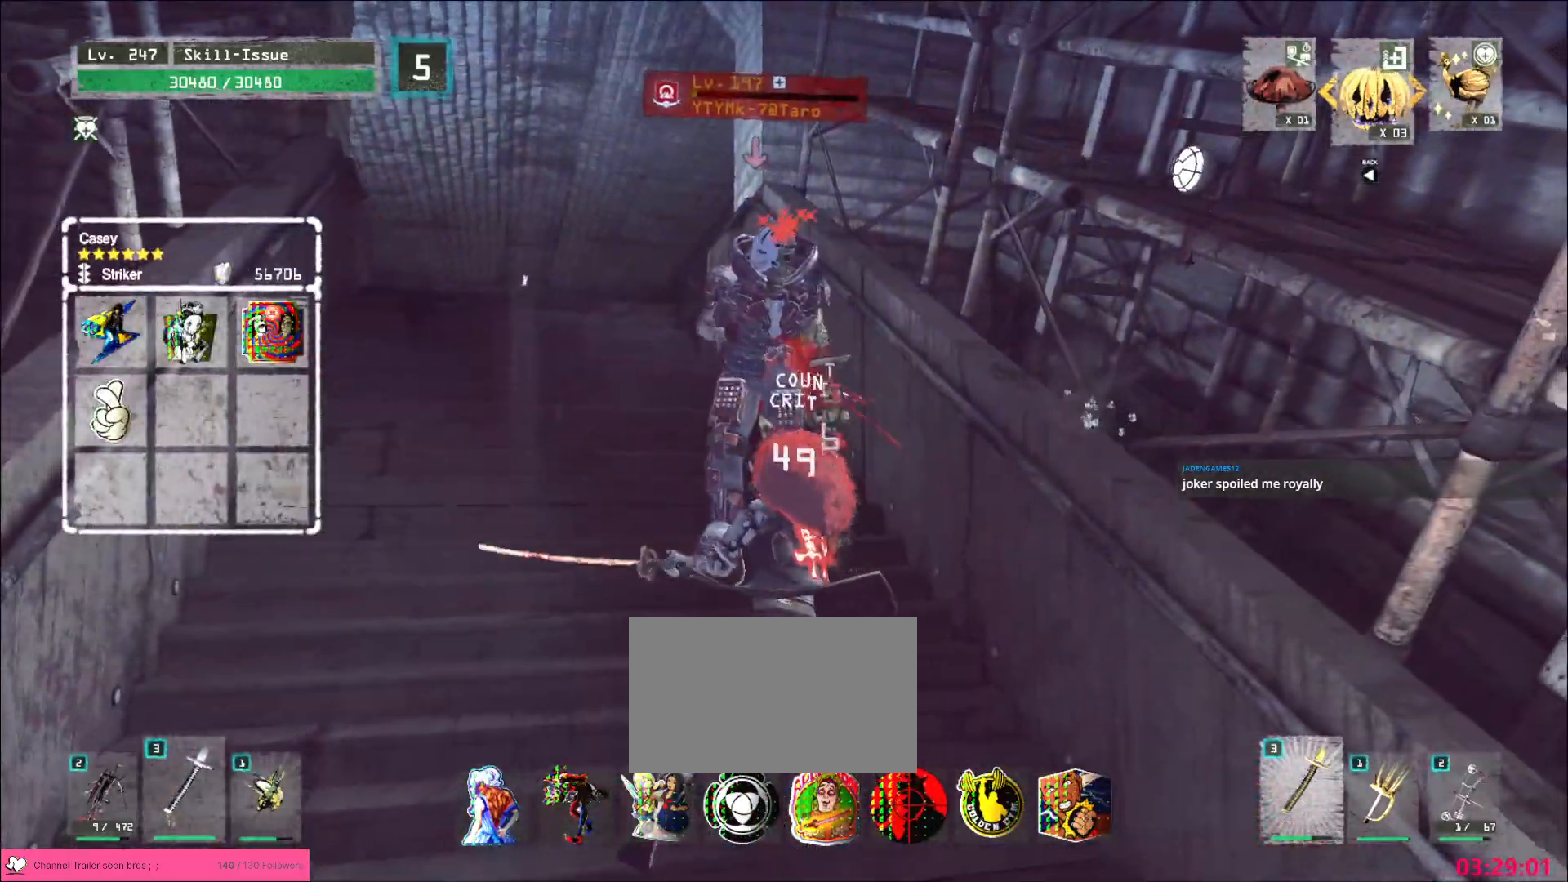
{"keys": [], "mouse": [], "events": [[33, "mouse_left", "down"], [83, "mouse_left", "up"]]}
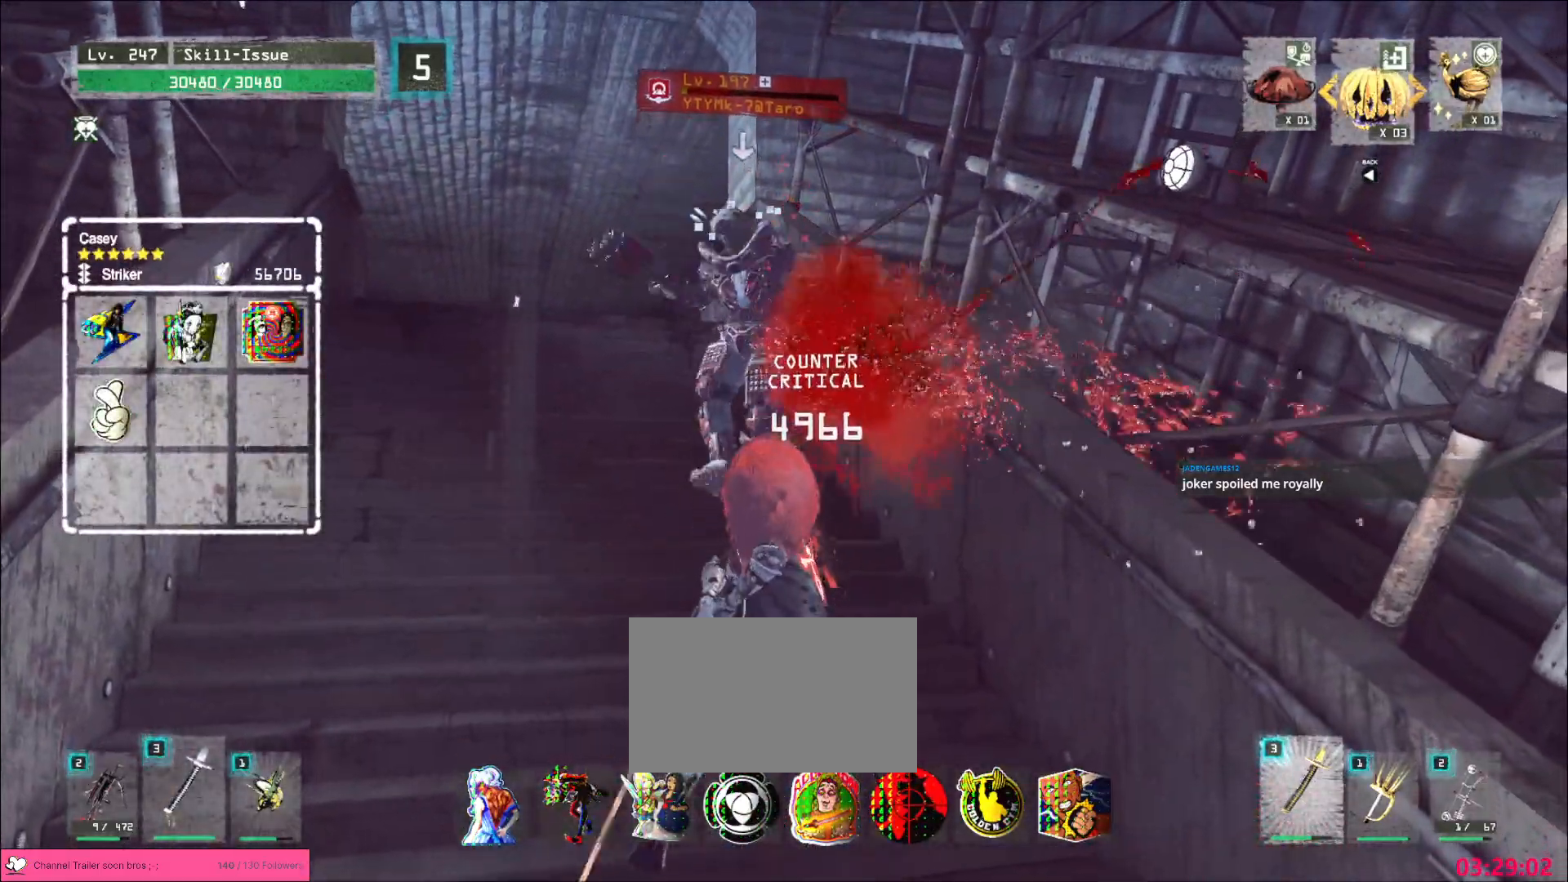
{"keys": [], "mouse": [], "events": []}
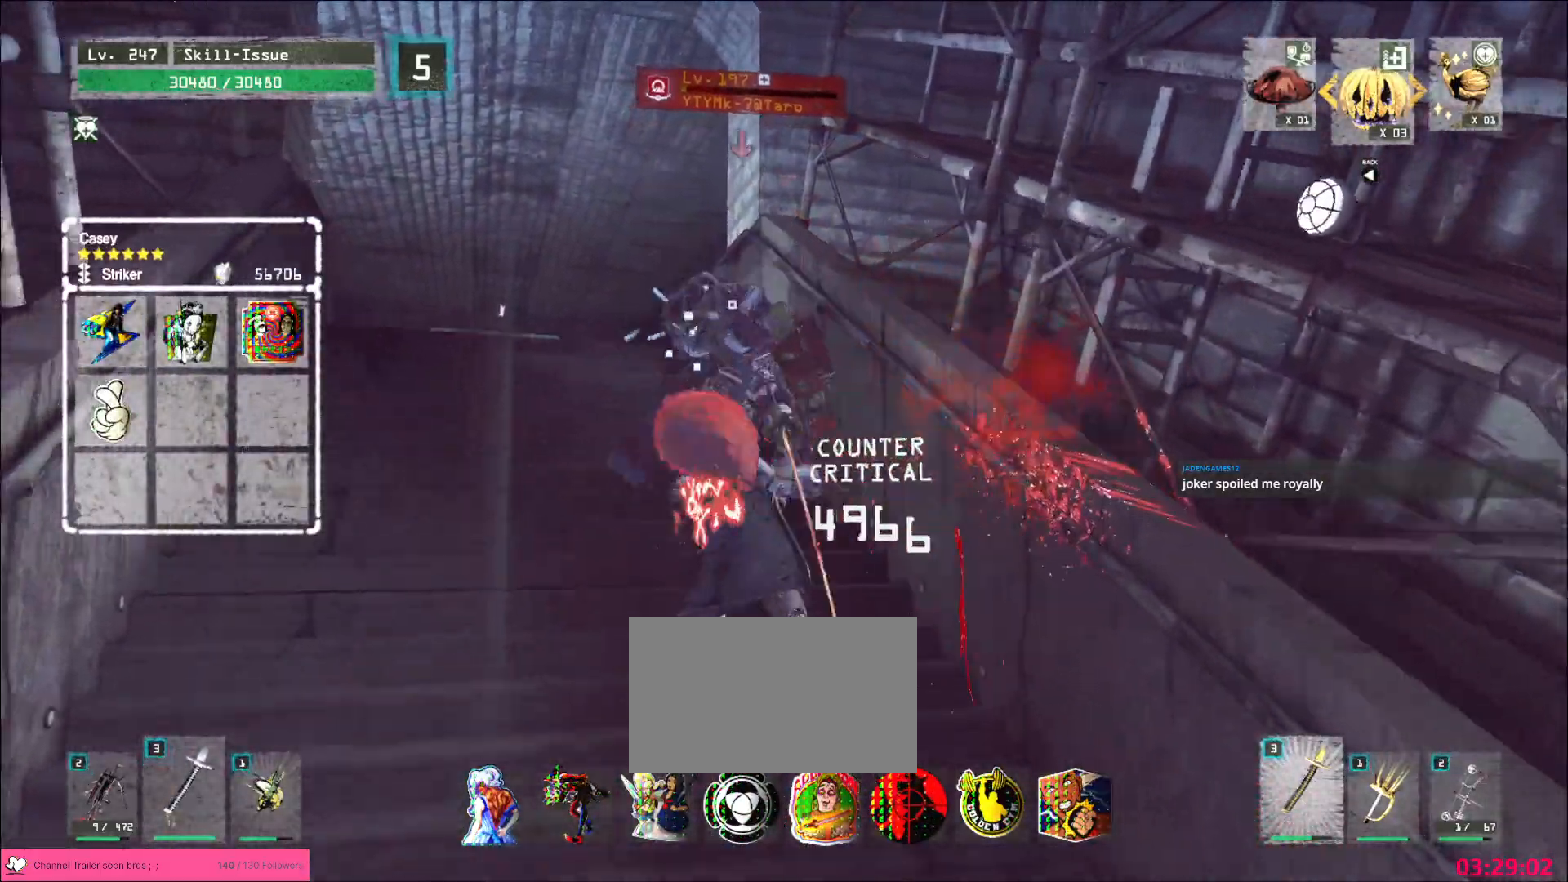
{"keys": [], "mouse": [], "events": []}
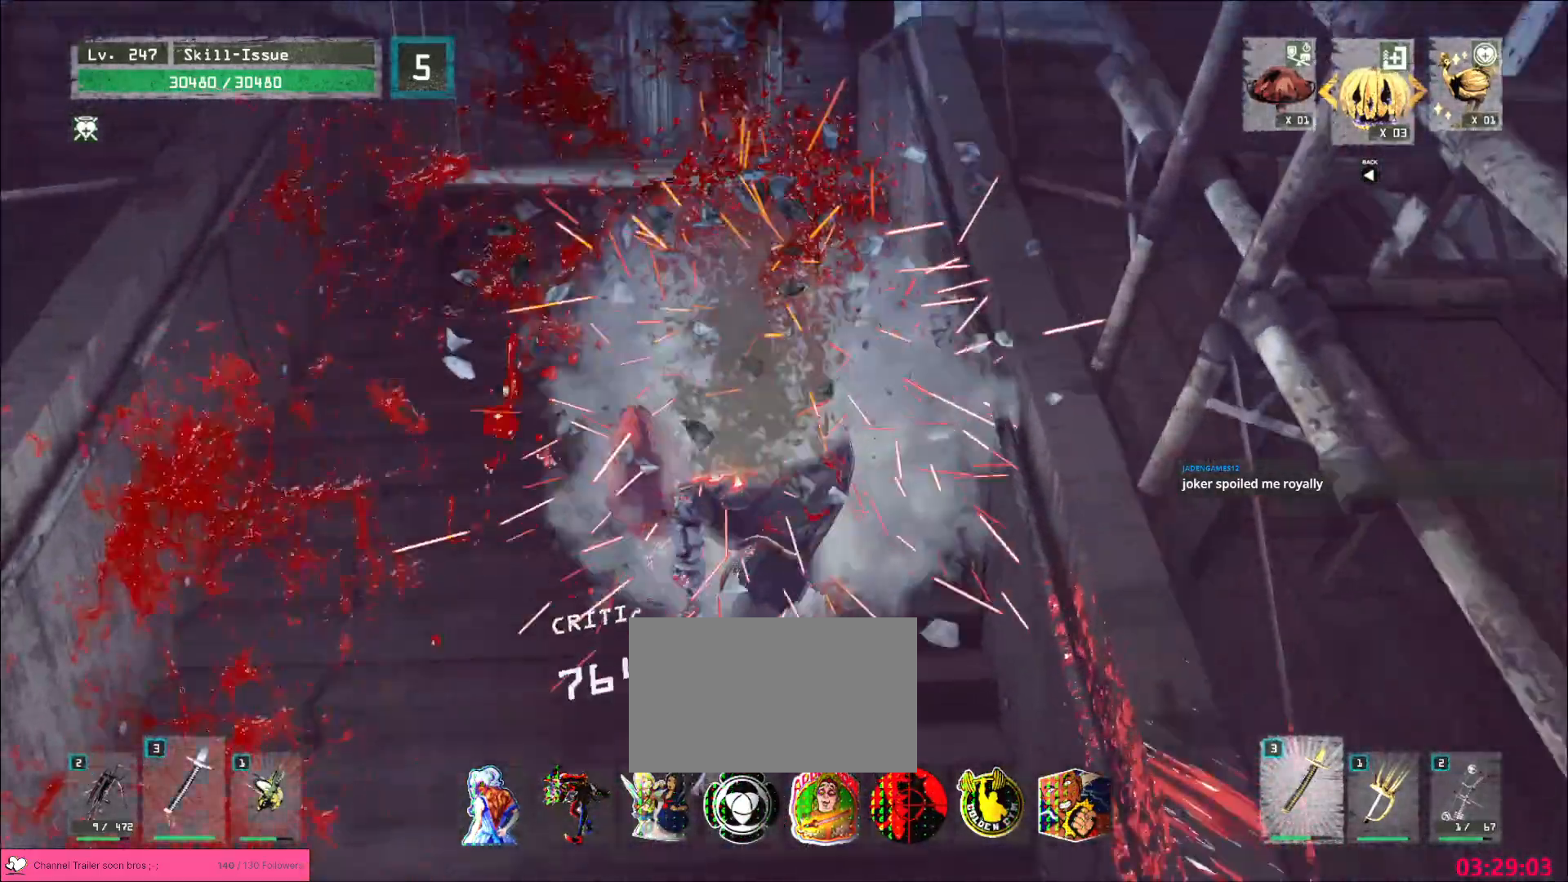
{"keys": [], "mouse": [], "events": []}
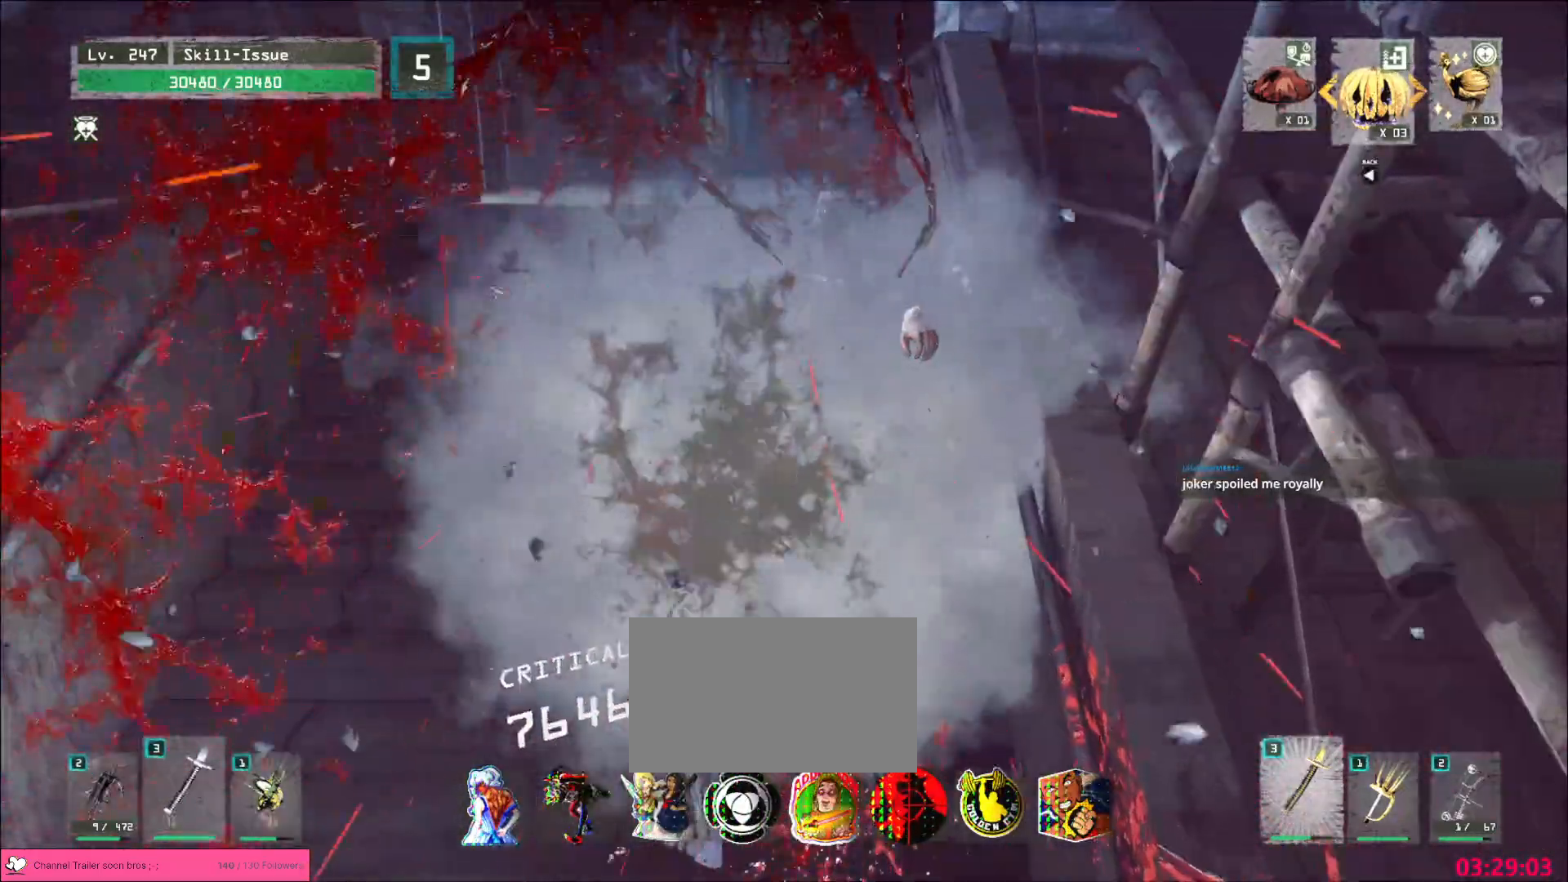
{"keys": [], "mouse": [], "events": [[267, "w", "down"], [317, "w", "up"]]}
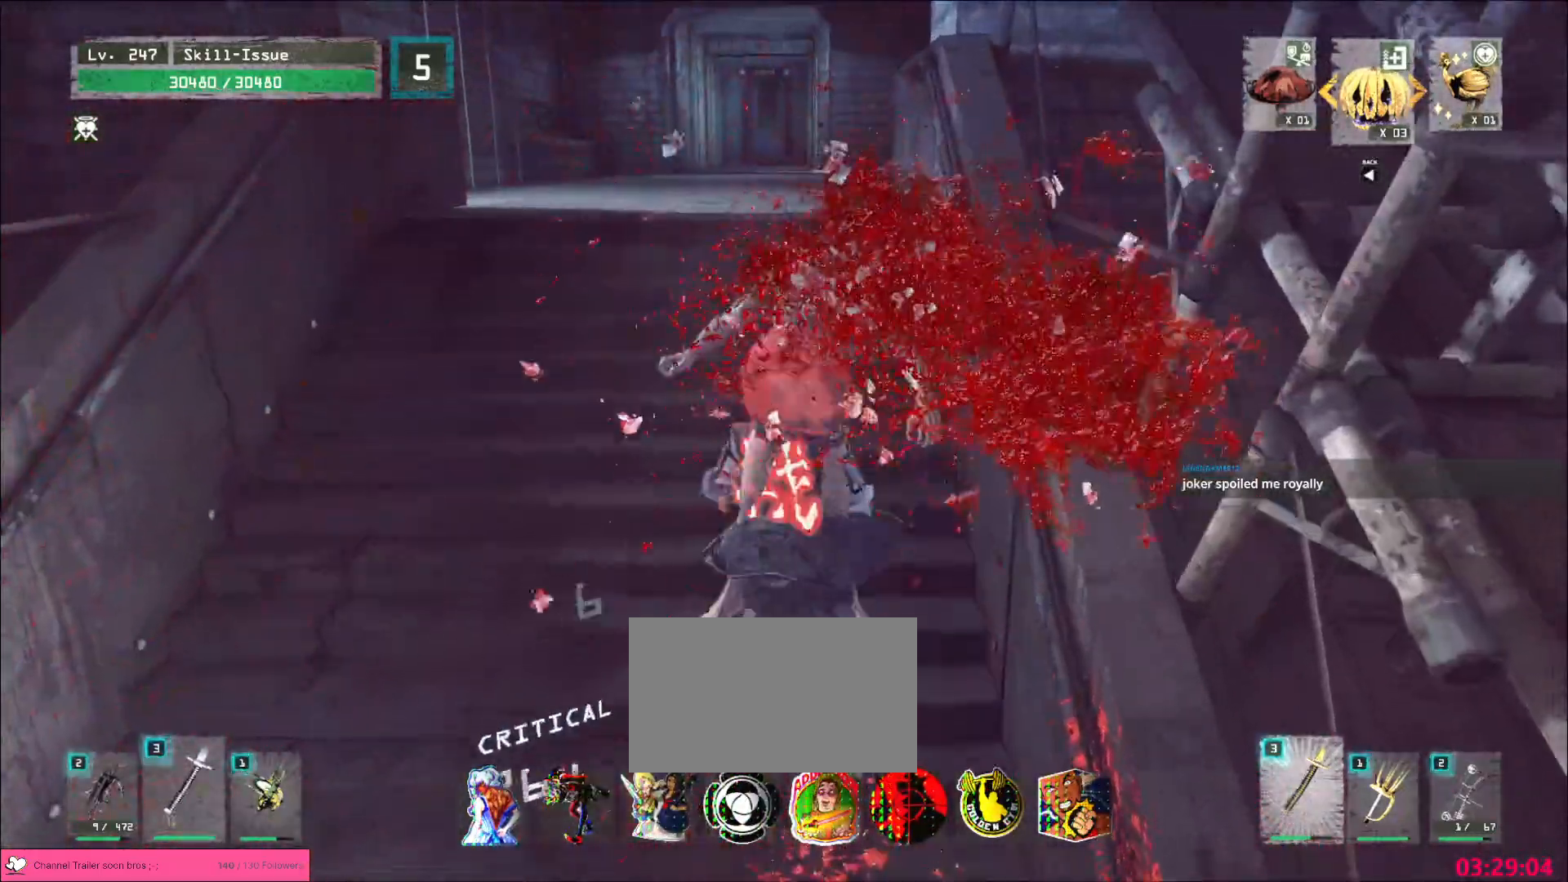
{"keys": [], "mouse": [], "events": [[17, "a", "down"], [17, "s", "down"], [400, "a", "up"], [400, "s", "up"]]}